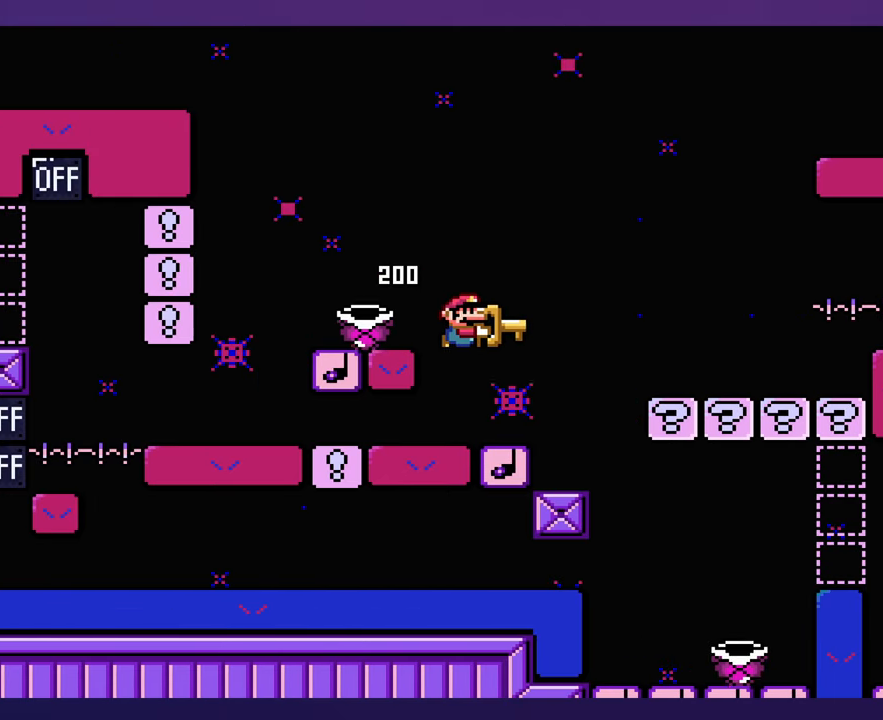
Gameplay with a controller (Nintendo layout); each line is a JSON object with the inputs held at the frame after it. "events" lists button and stick changes between this image and that frame as [ms after this image, input, new state], when the widget could be followed in between. Not read: B DPAD_LEFT DPAD_RIGHT L3 R3 Y.
{"buttons": [], "events": []}
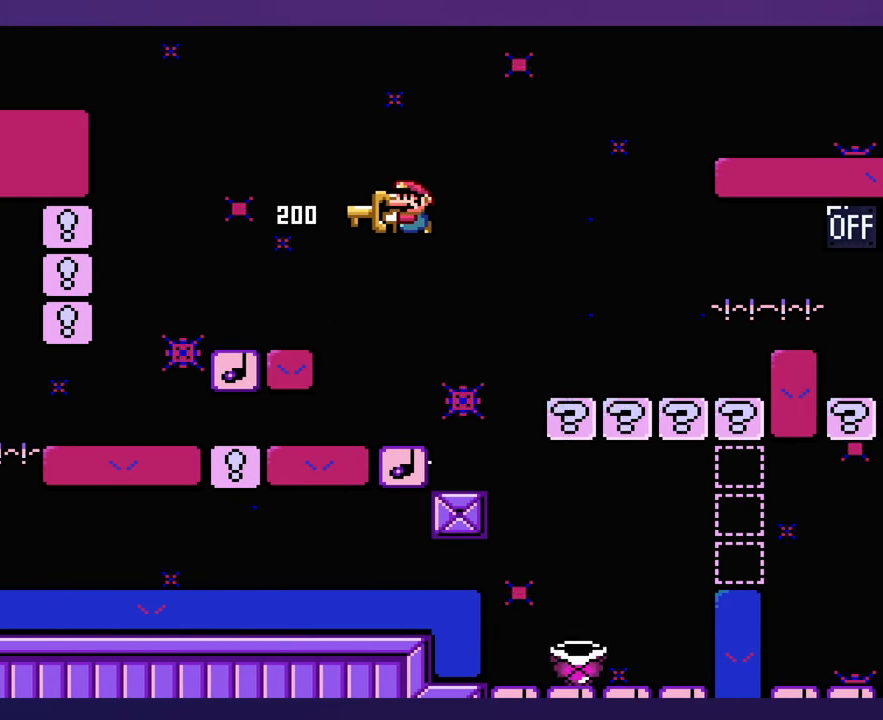
{"buttons": [], "events": [[450, "DPAD_UP", "down"], [466, "DPAD_UP", "up"]]}
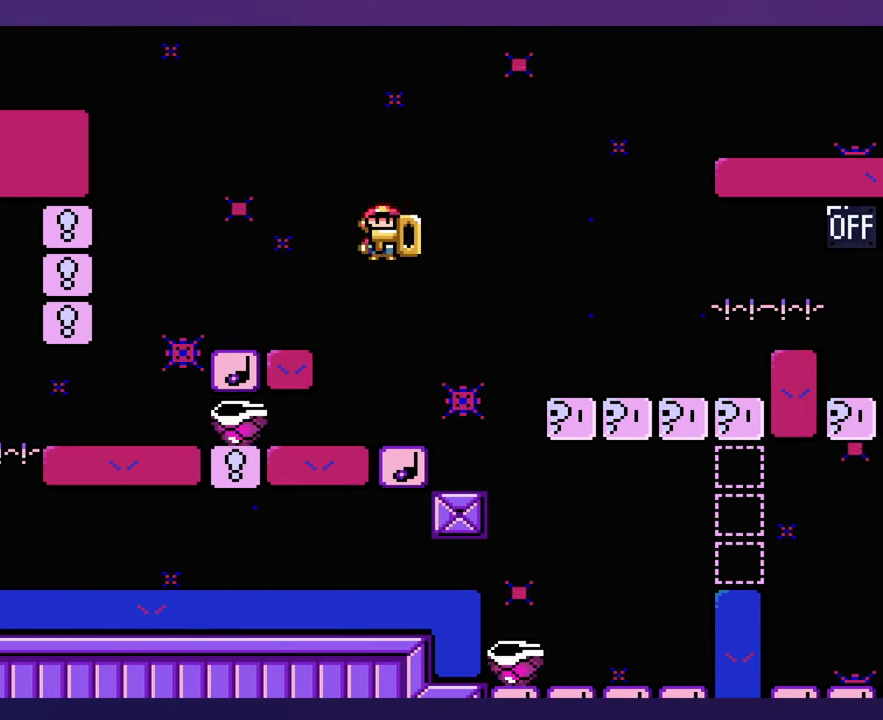
{"buttons": [], "events": [[100, "DPAD_UP", "down"], [150, "DPAD_UP", "up"]]}
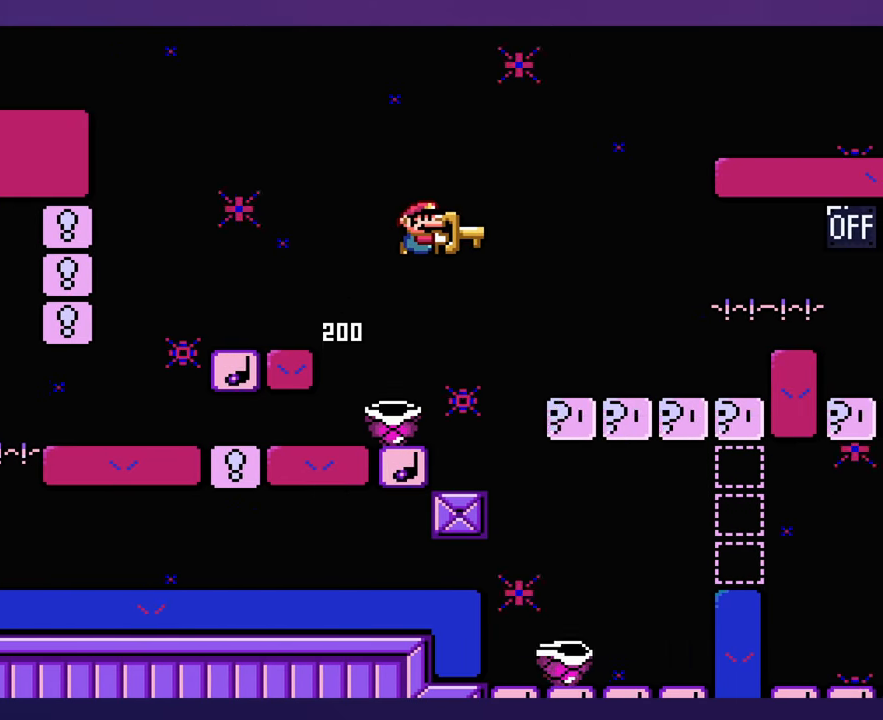
{"buttons": [], "events": [[33, "DPAD_UP", "down"], [66, "DPAD_UP", "up"]]}
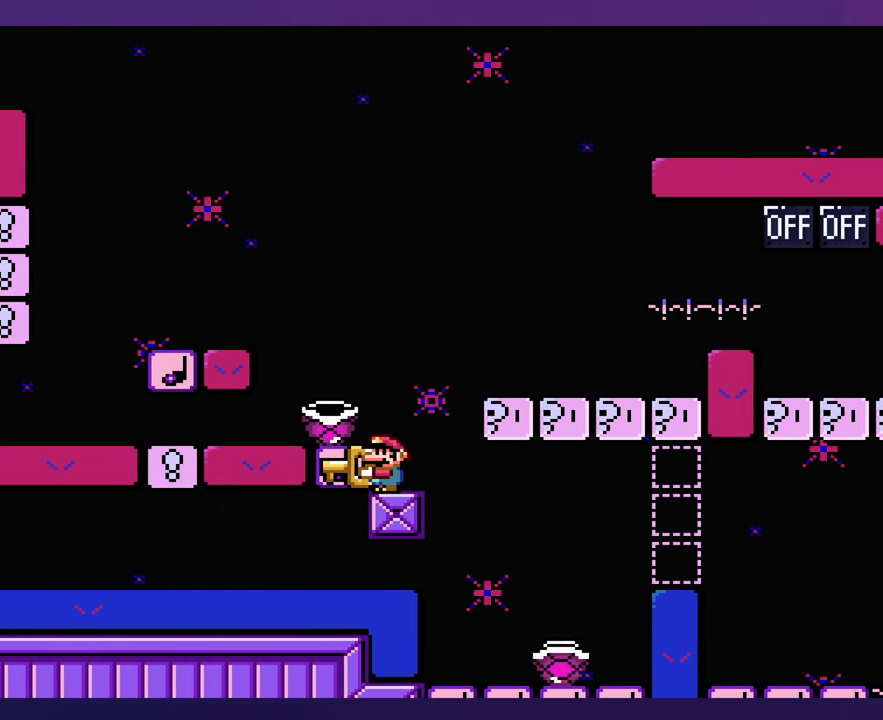
{"buttons": [], "events": []}
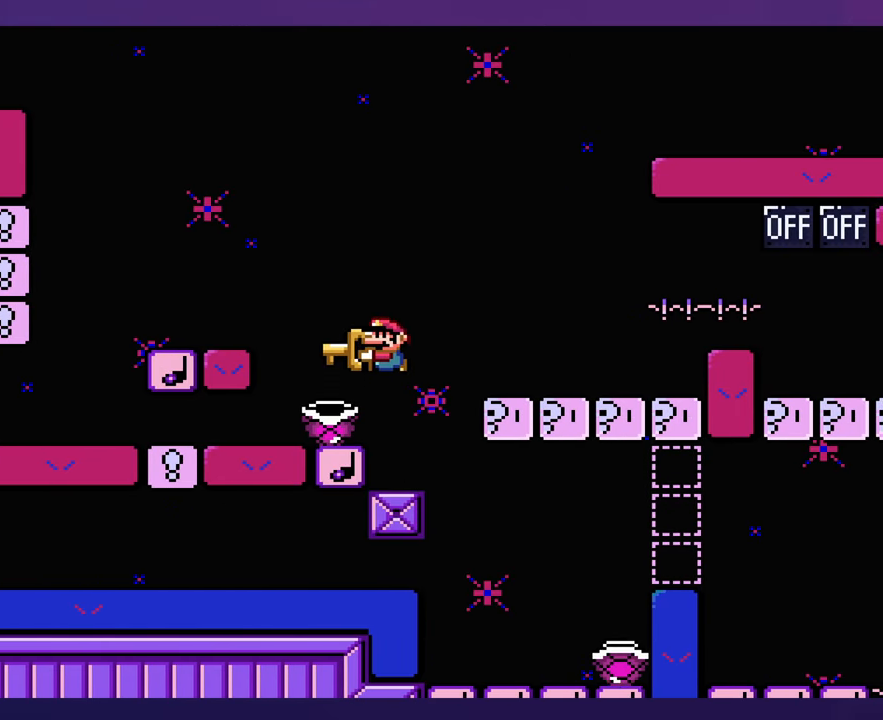
{"buttons": [], "events": []}
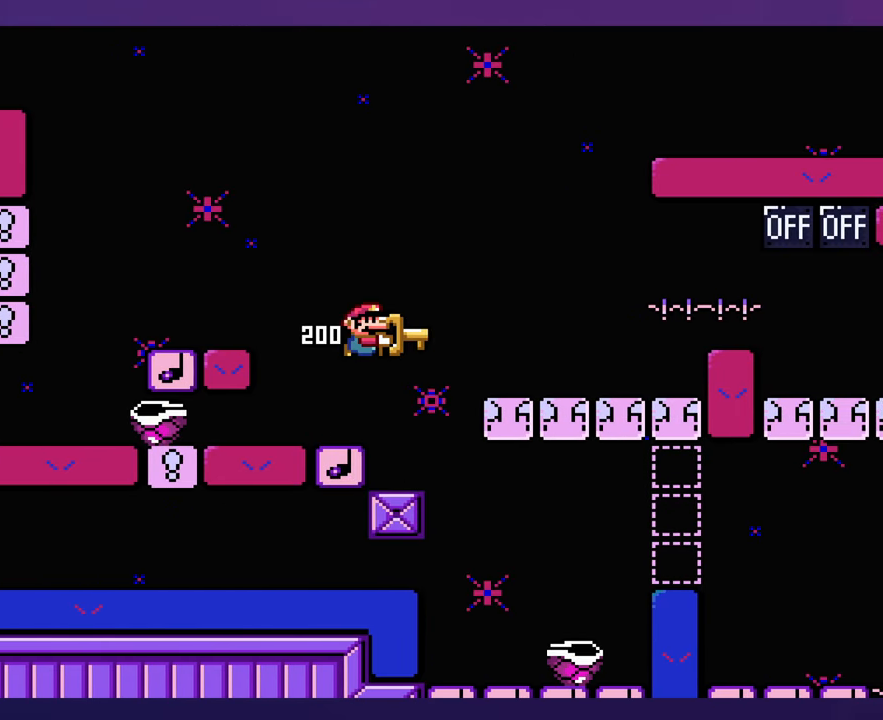
{"buttons": [], "events": []}
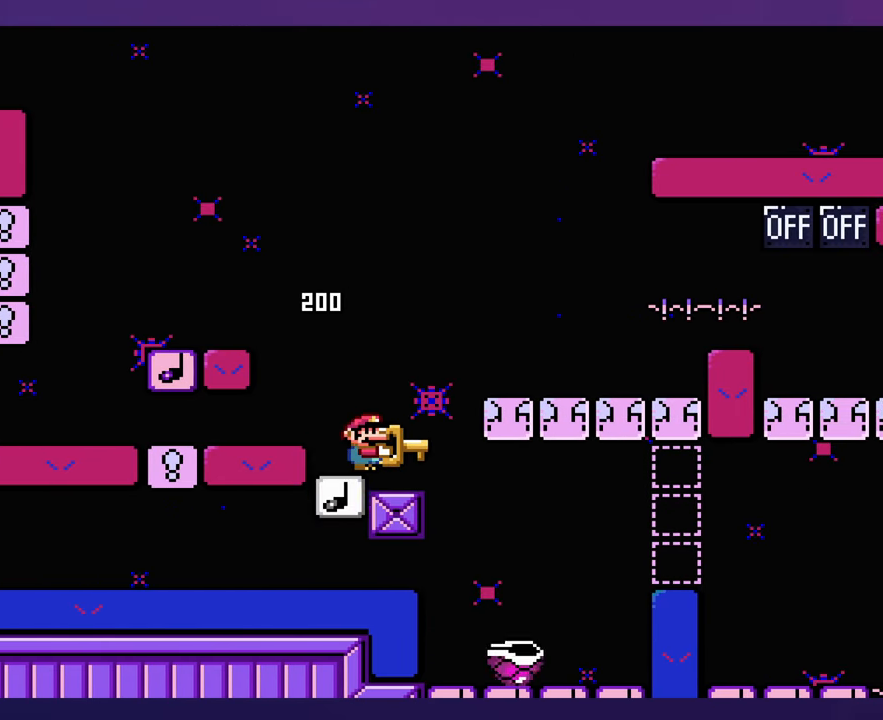
{"buttons": [], "events": []}
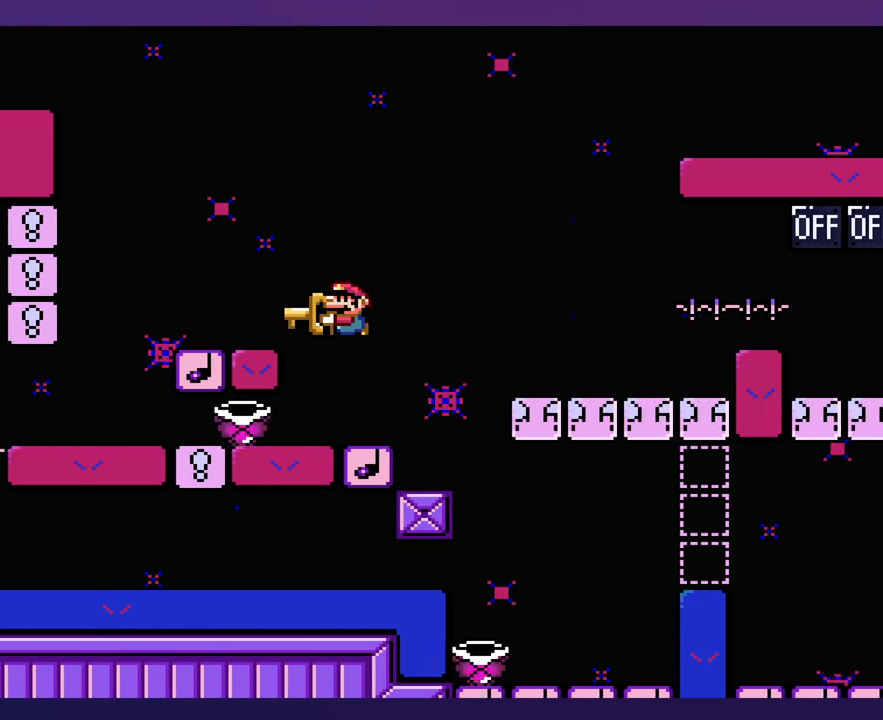
{"buttons": [], "events": [[483, "DPAD_UP", "down"], [500, "DPAD_UP", "up"]]}